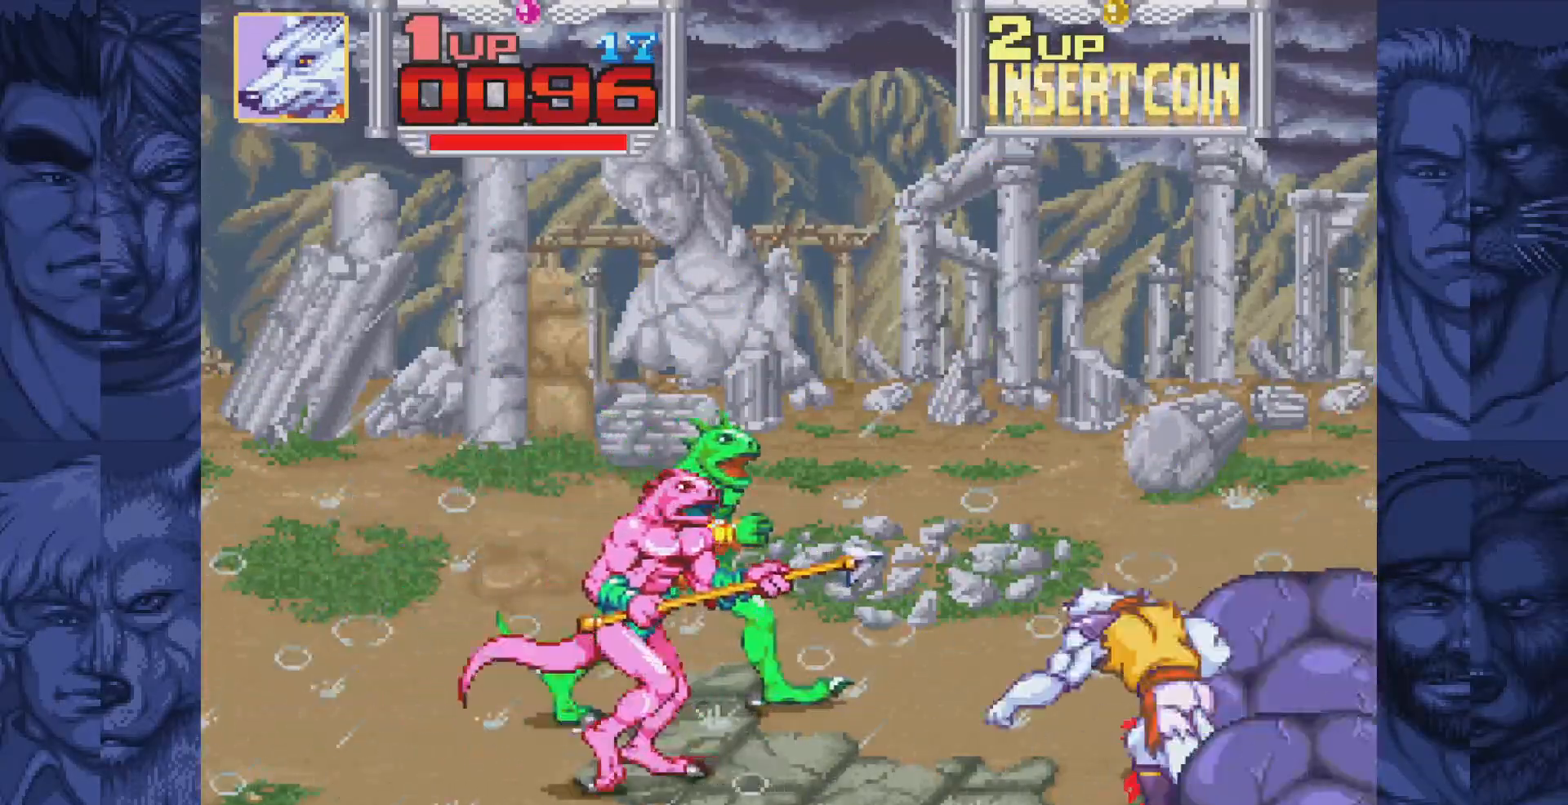
Gameplay with a controller (Nintendo layout); each line is a JSON object with the inputs held at the frame after it. "events" lists button and stick changes between this image and that frame as [ms after this image, input, new state], when the widget could be followed in between. Not read: L1 L3 R1 R3.
{"buttons": ["DPAD_LEFT"], "events": [[300, "DPAD_UP", "up"], [317, "B", "down"], [367, "A", "down"], [383, "B", "up"], [433, "A", "up"]]}
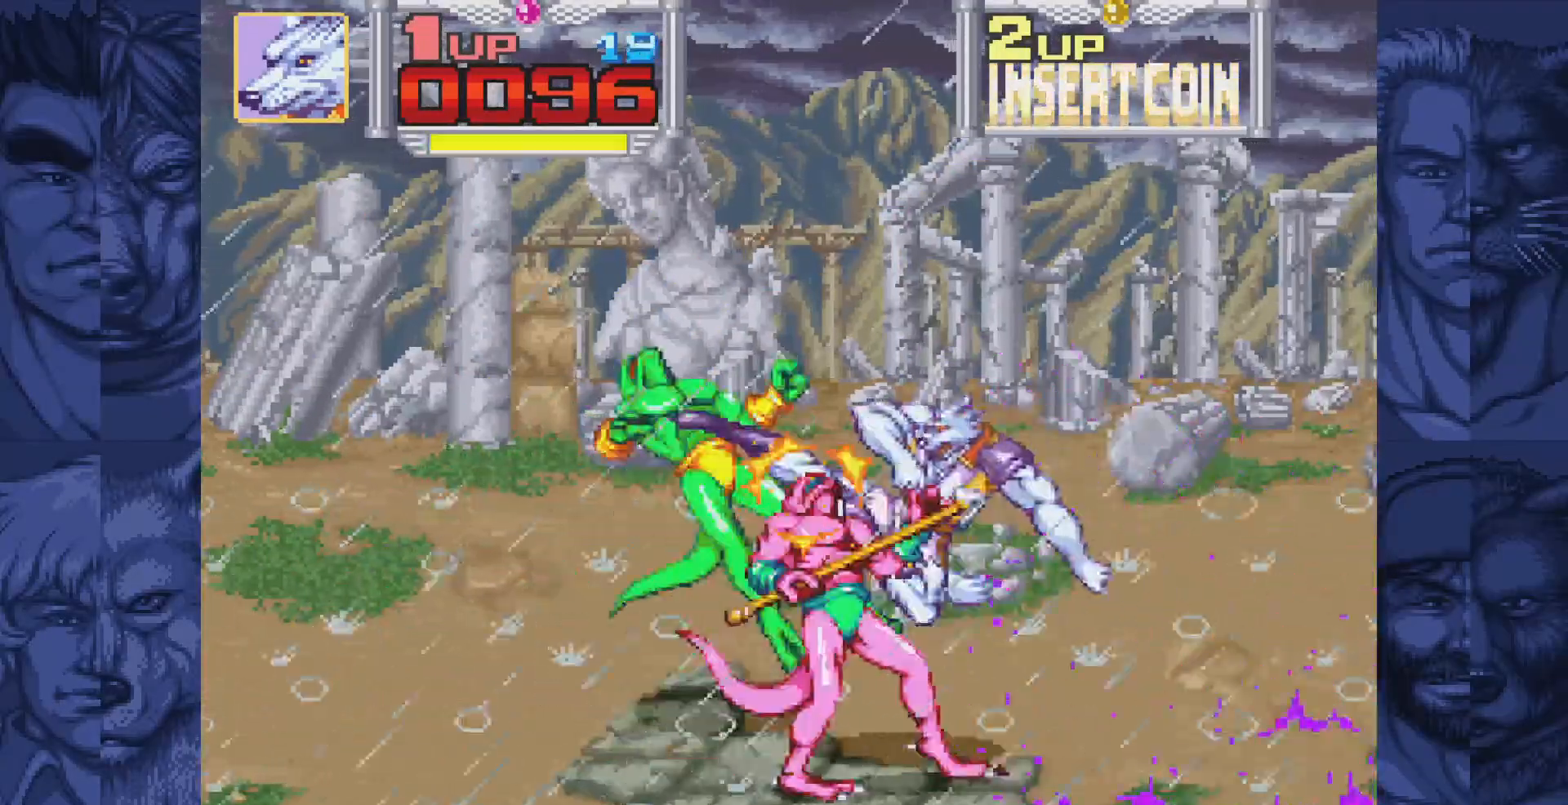
{"buttons": ["DPAD_LEFT"], "events": [[200, "B", "down"], [267, "A", "down"], [283, "B", "up"], [350, "A", "up"]]}
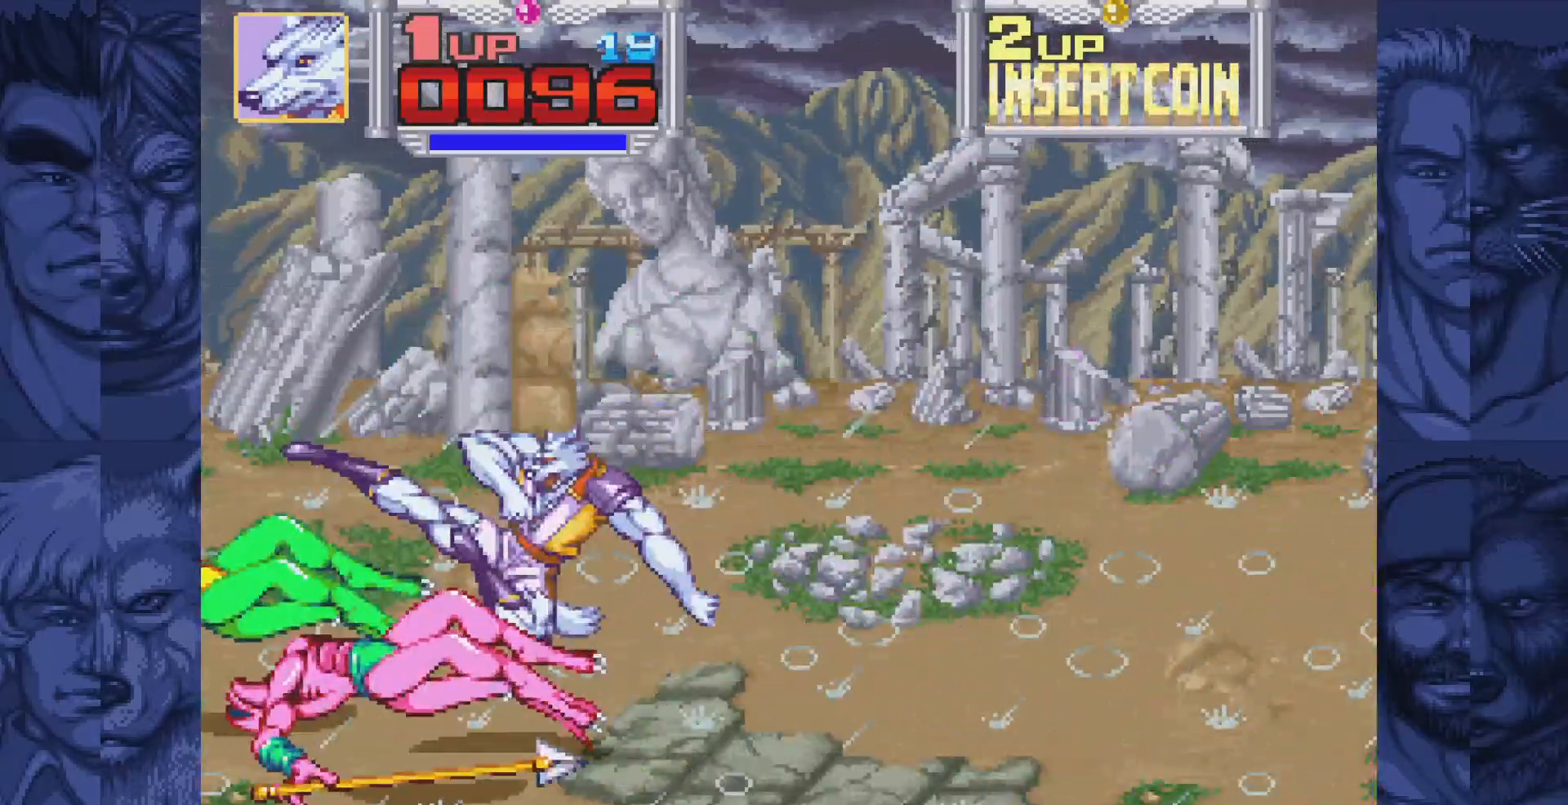
{"buttons": ["A"], "events": [[300, "A", "down"], [300, "DPAD_LEFT", "up"], [367, "A", "up"], [500, "A", "down"]]}
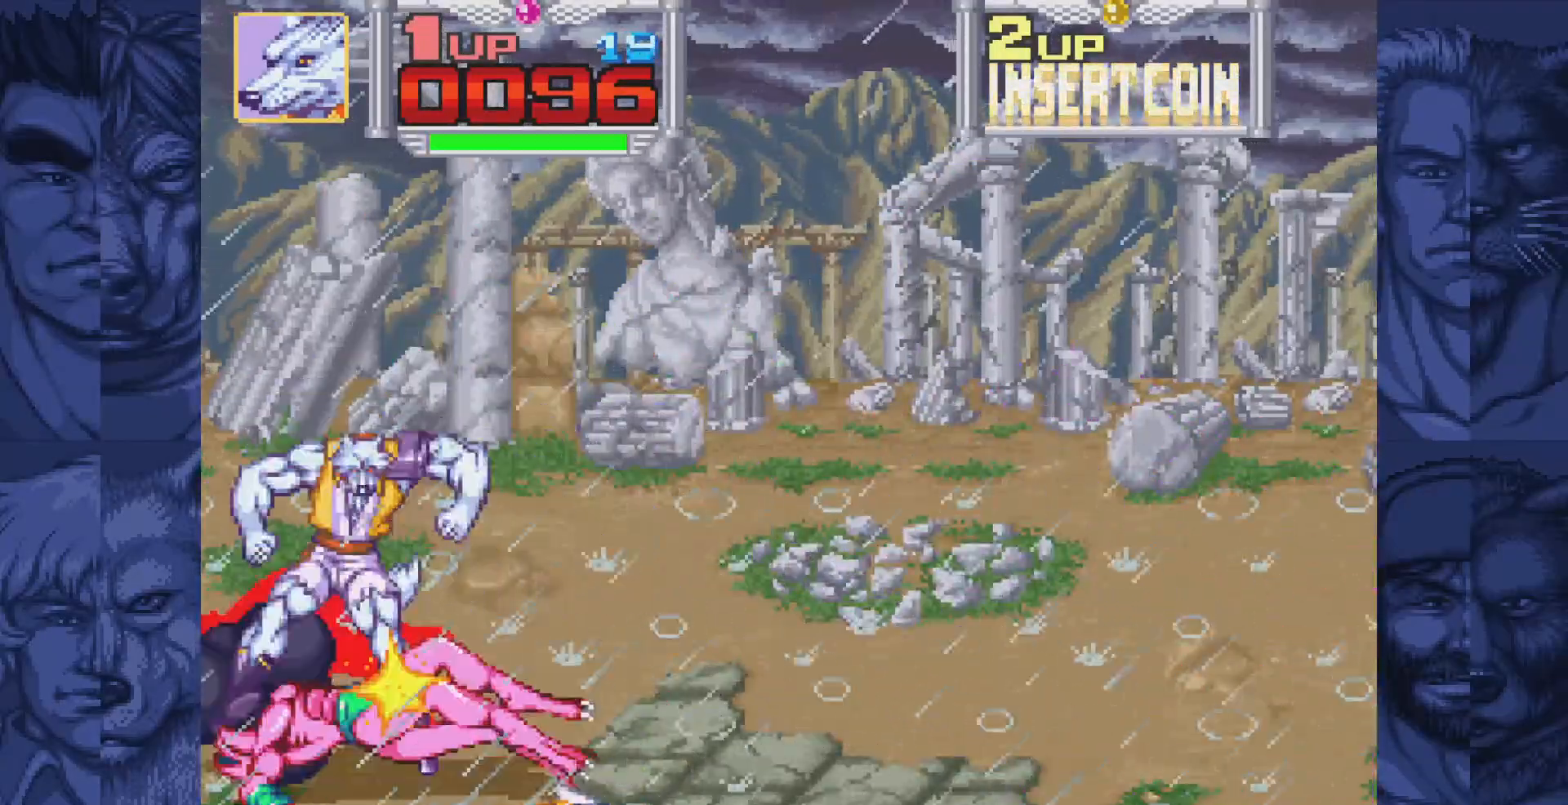
{"buttons": ["DPAD_UP", "DPAD_RIGHT"], "events": [[50, "A", "up"], [150, "A", "down"], [217, "A", "up"], [317, "DPAD_RIGHT", "down"], [400, "DPAD_UP", "down"]]}
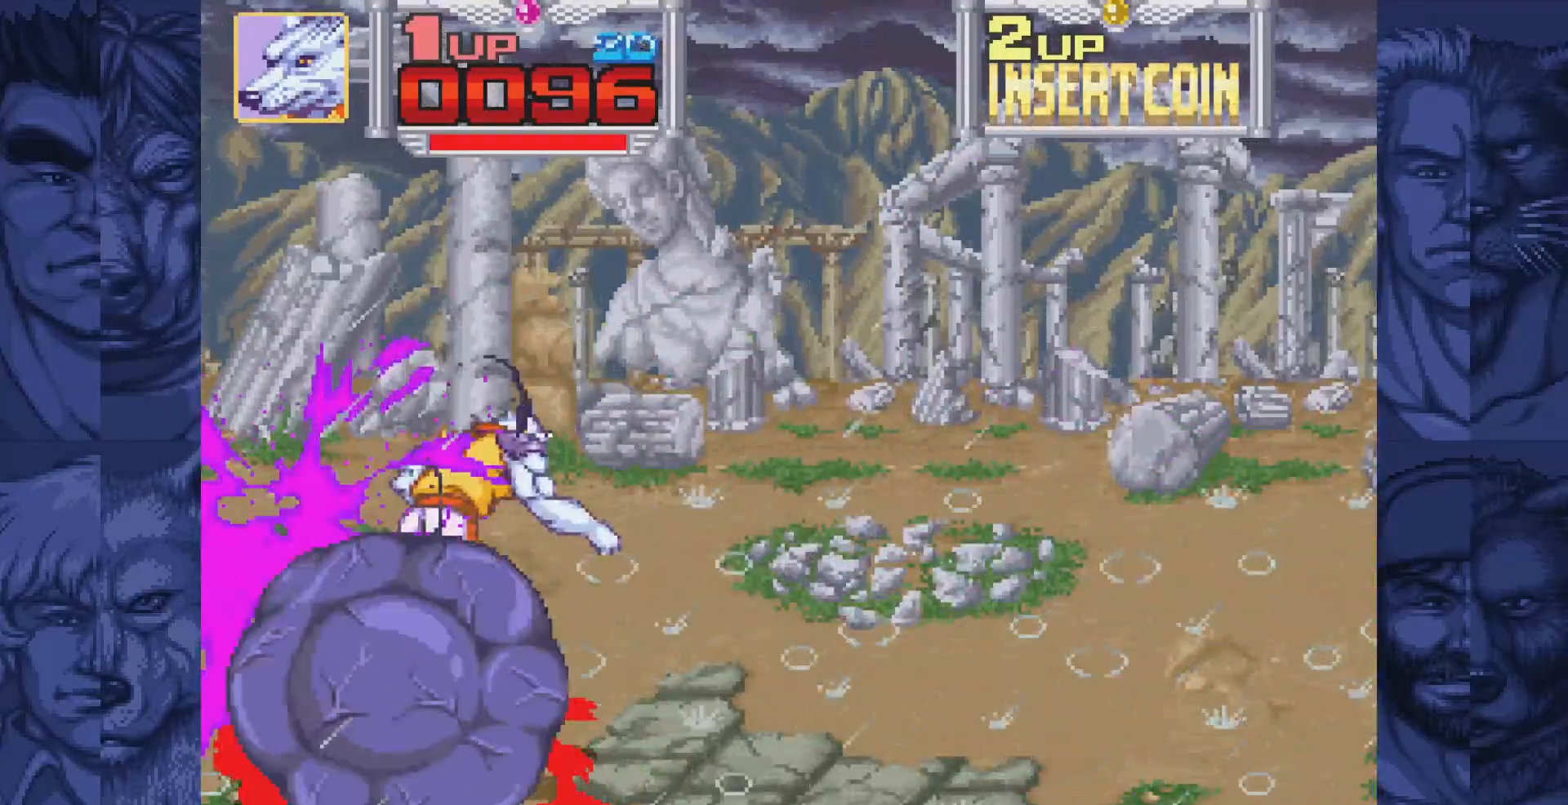
{"buttons": ["DPAD_RIGHT"], "events": [[100, "B", "down"], [150, "A", "down"], [167, "DPAD_UP", "up"], [183, "B", "up"], [217, "A", "up"]]}
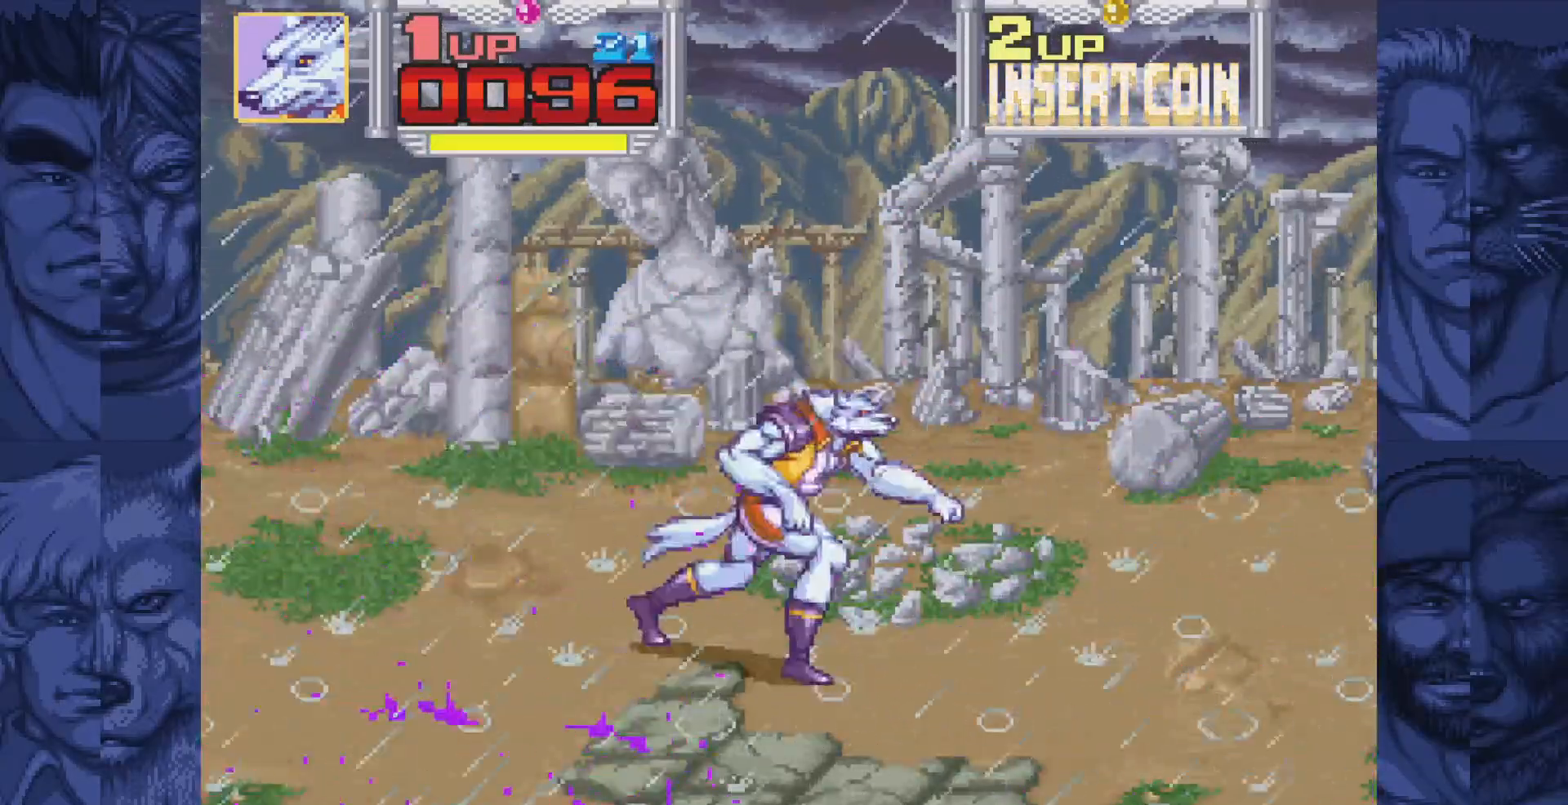
{"buttons": ["A", "DPAD_RIGHT"], "events": [[17, "B", "down"], [67, "A", "down"], [83, "B", "up"], [133, "A", "up"], [417, "B", "down"], [450, "A", "down"], [483, "B", "up"]]}
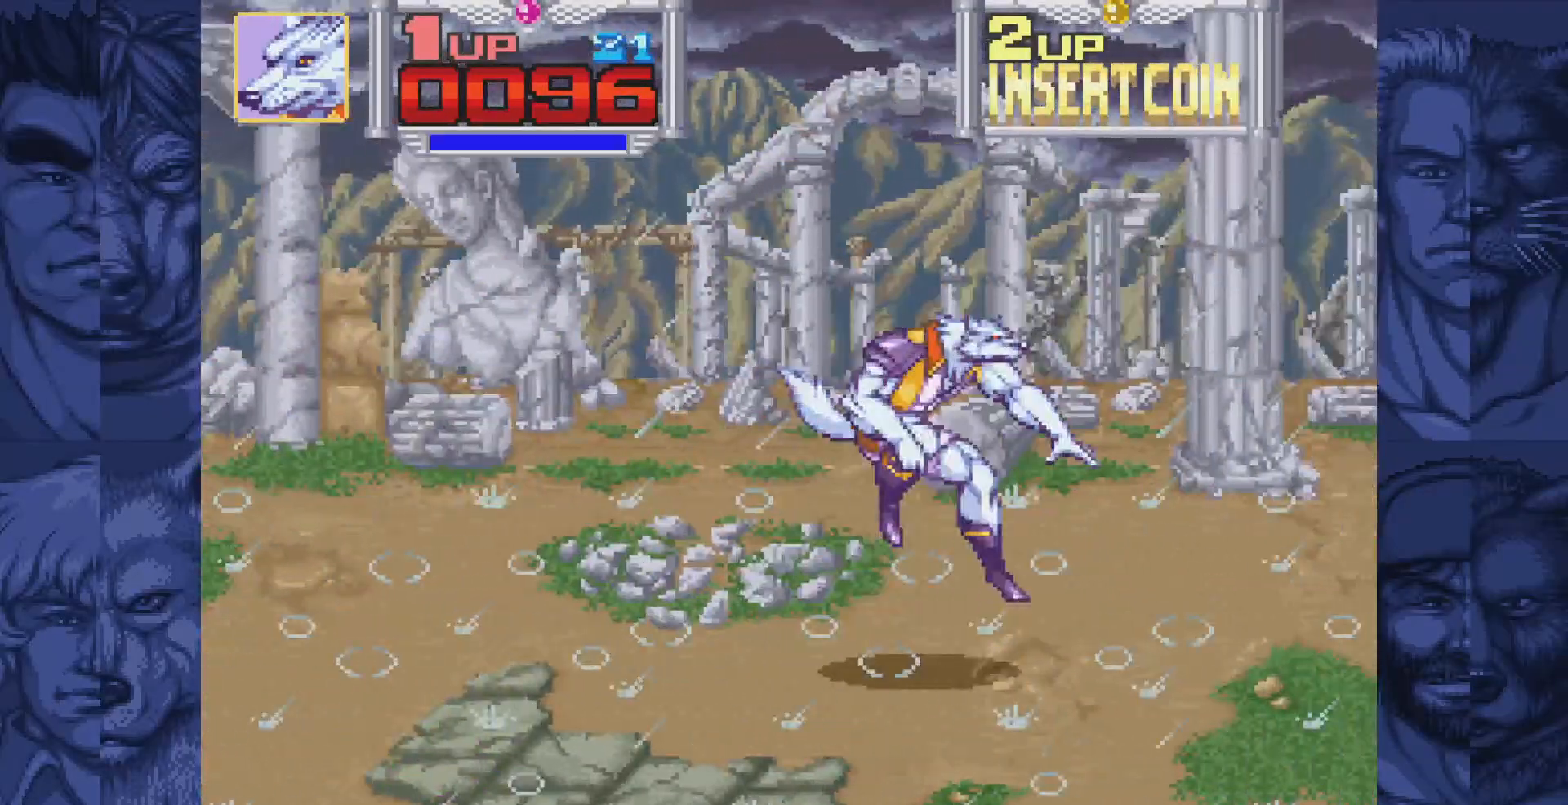
{"buttons": ["B", "DPAD_RIGHT"], "events": [[33, "A", "up"], [267, "DPAD_UP", "down"], [500, "B", "down"], [500, "DPAD_UP", "up"]]}
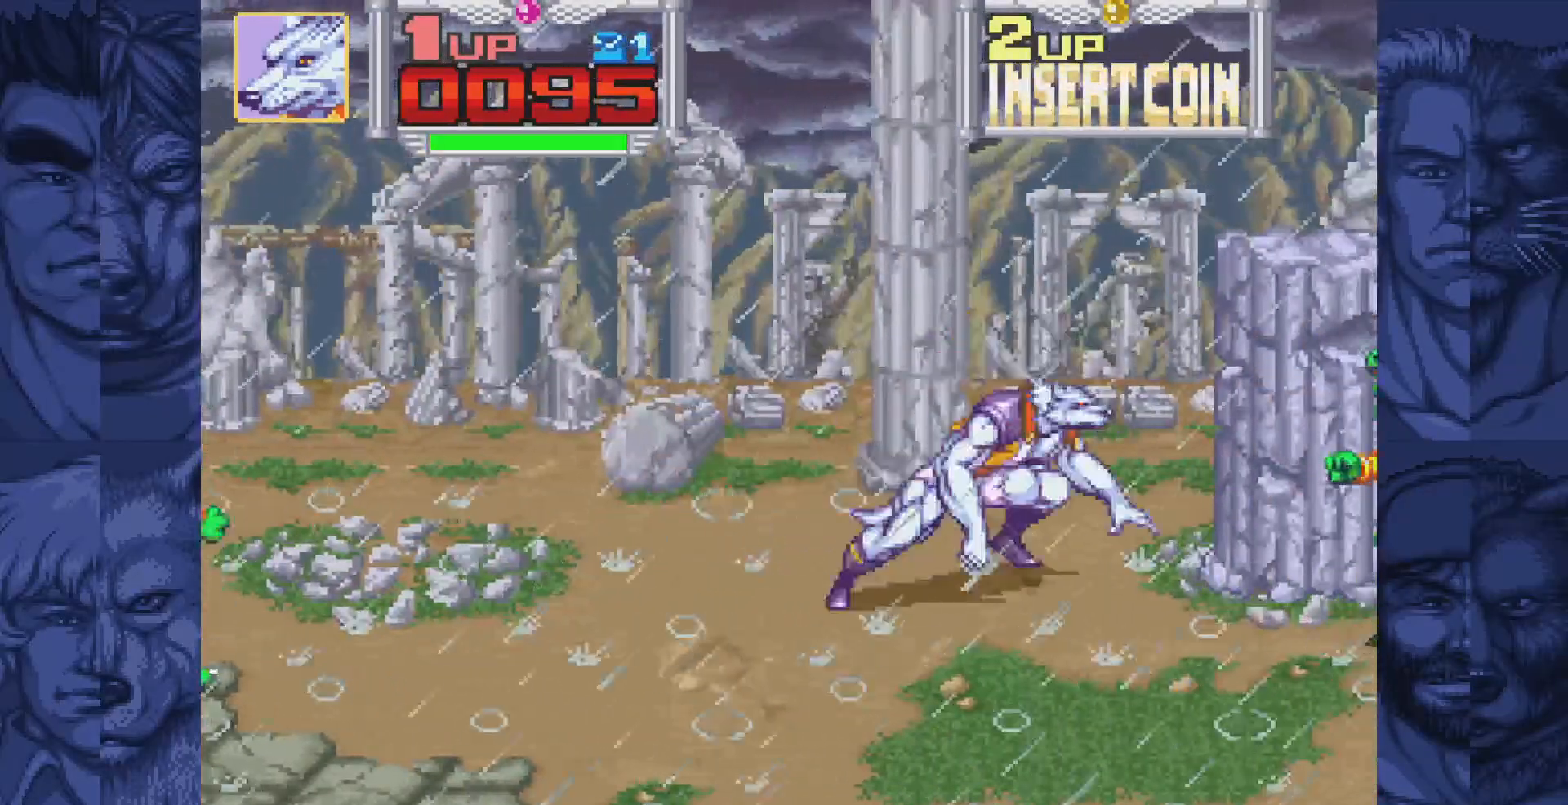
{"buttons": ["A", "DPAD_RIGHT"], "events": [[33, "A", "down"], [67, "B", "up"], [100, "A", "up"], [417, "B", "down"], [467, "A", "down"], [483, "B", "up"]]}
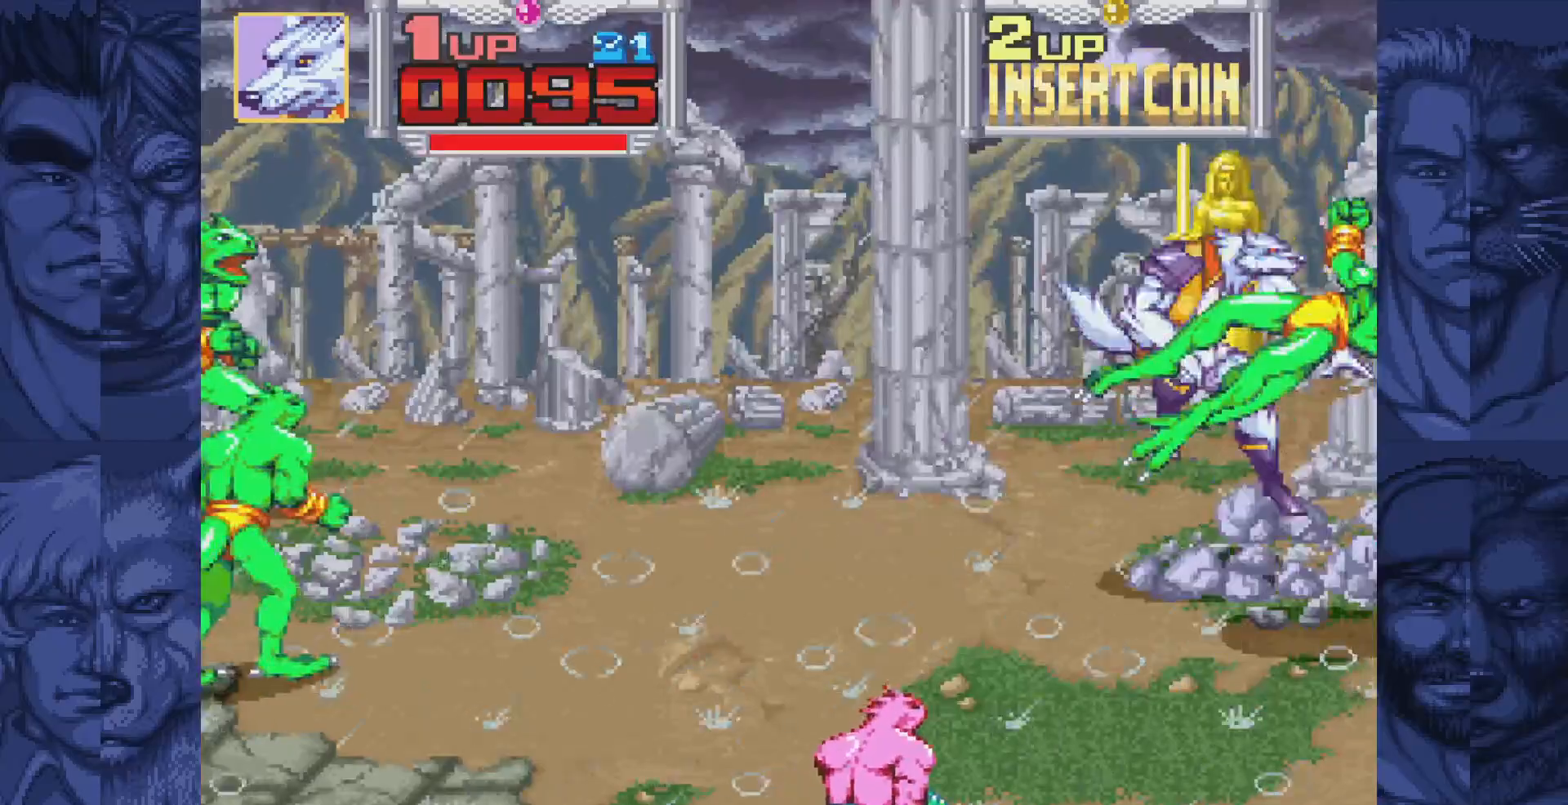
{"buttons": ["A"], "events": [[33, "A", "up"], [200, "DPAD_RIGHT", "up"], [383, "DPAD_LEFT", "down"], [433, "DPAD_LEFT", "up"], [450, "A", "down"]]}
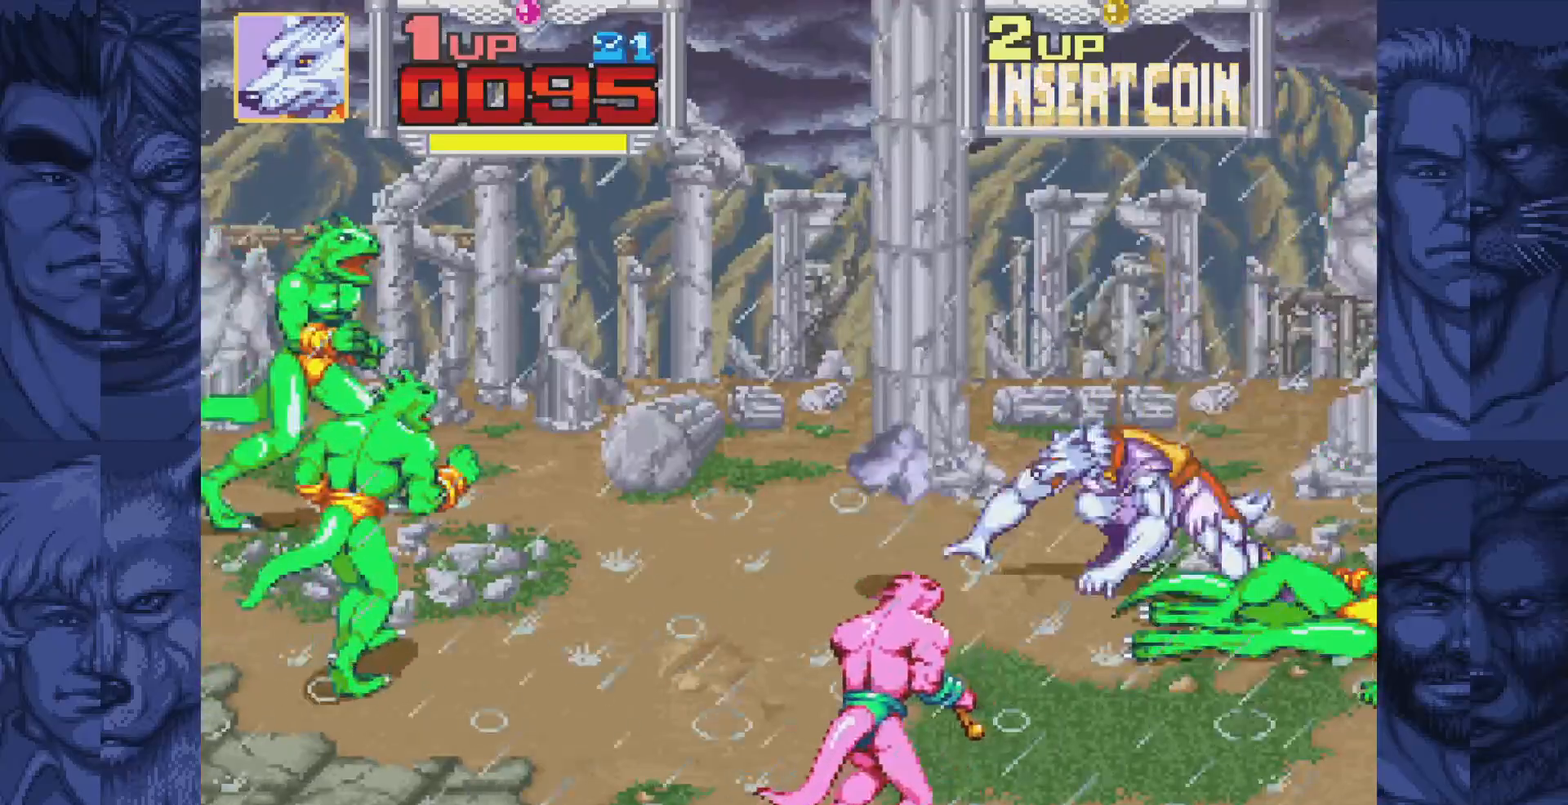
{"buttons": [], "events": [[17, "A", "up"], [117, "A", "down"], [200, "A", "up"]]}
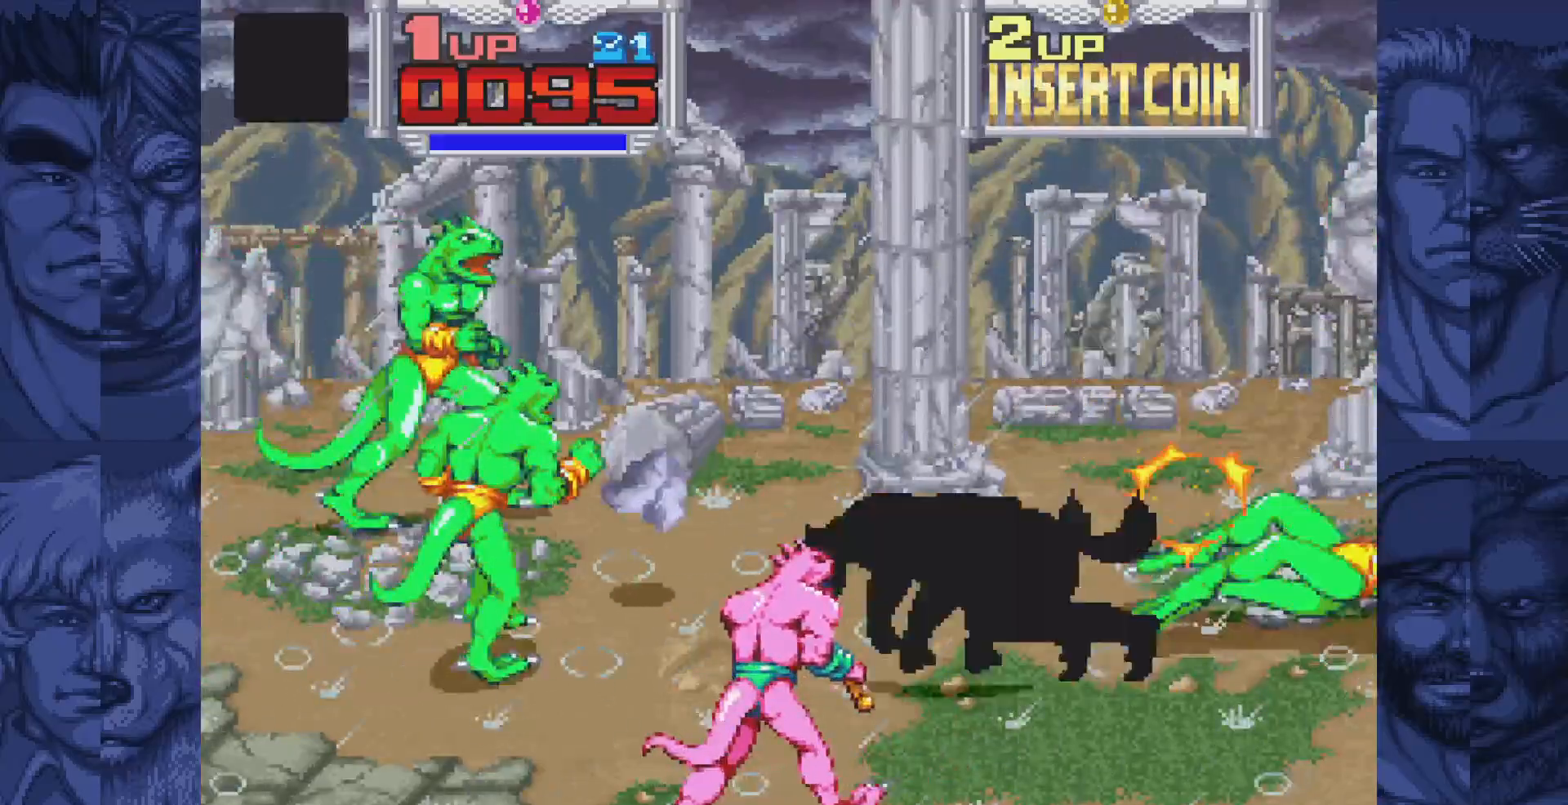
{"buttons": [], "events": []}
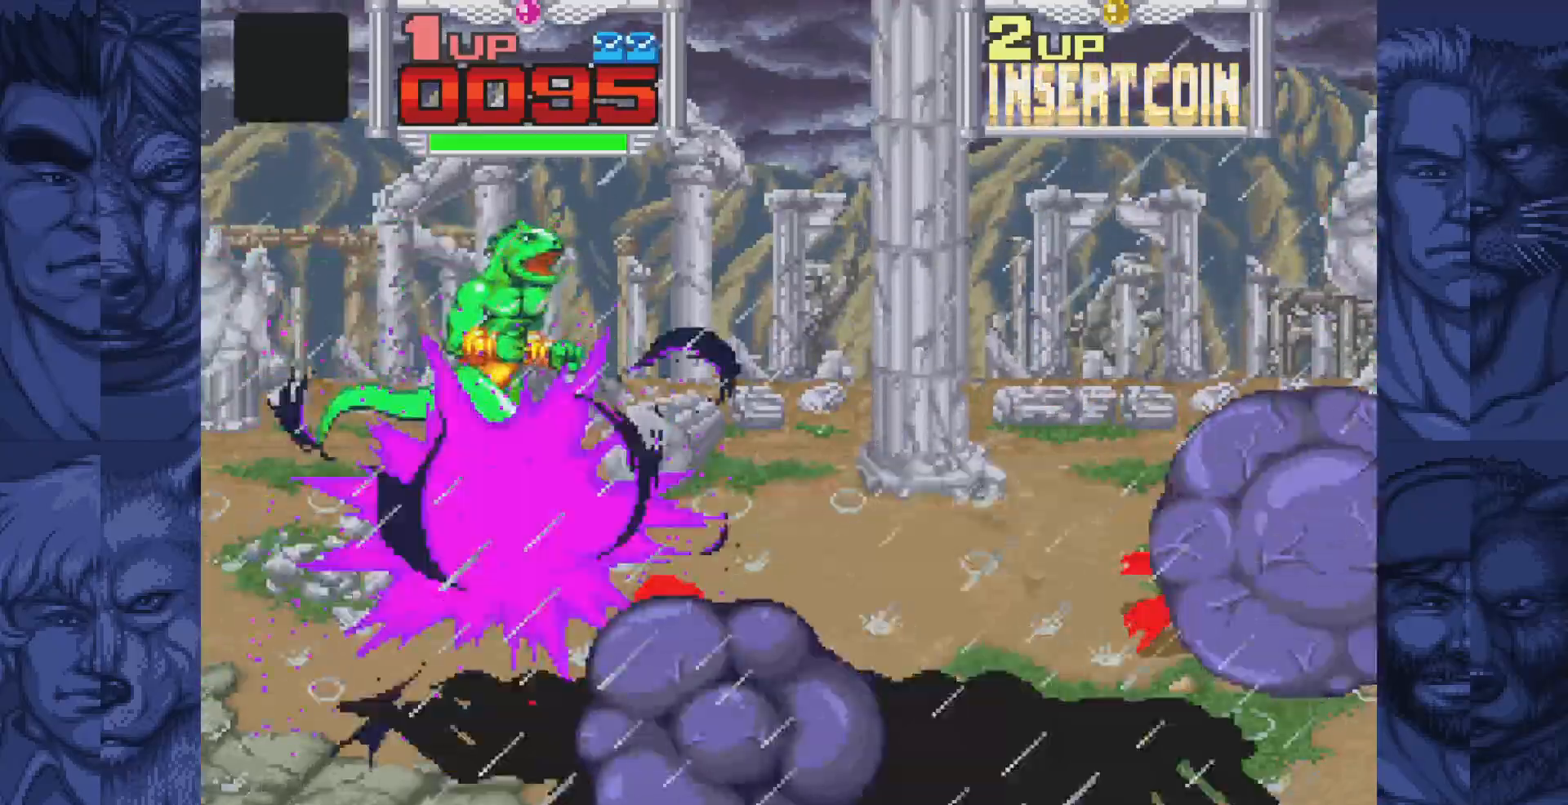
{"buttons": [], "events": []}
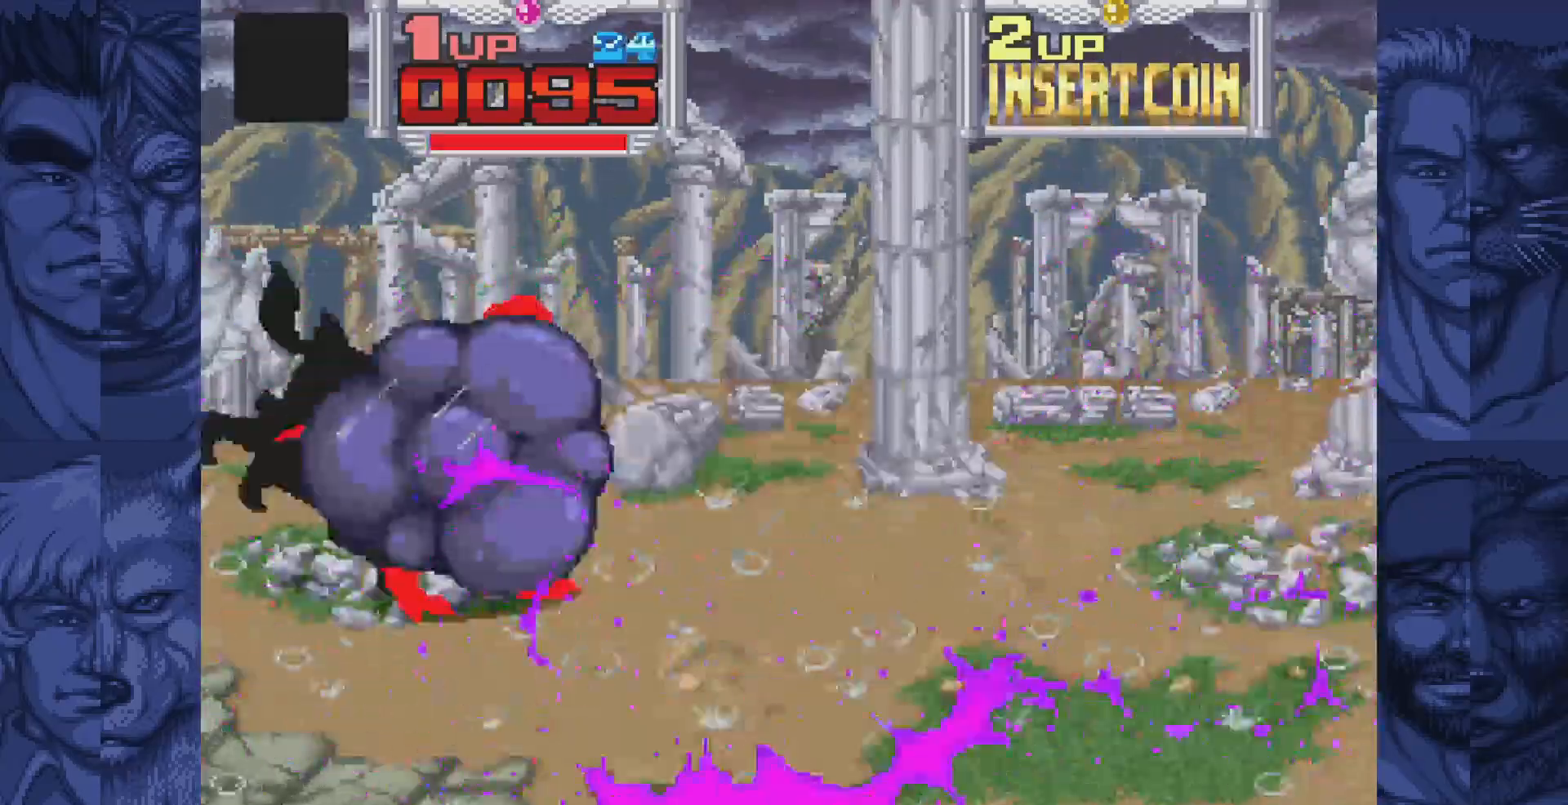
{"buttons": ["DPAD_RIGHT"], "events": [[117, "DPAD_RIGHT", "down"], [383, "B", "down"], [433, "A", "down"], [450, "B", "up"], [500, "A", "up"]]}
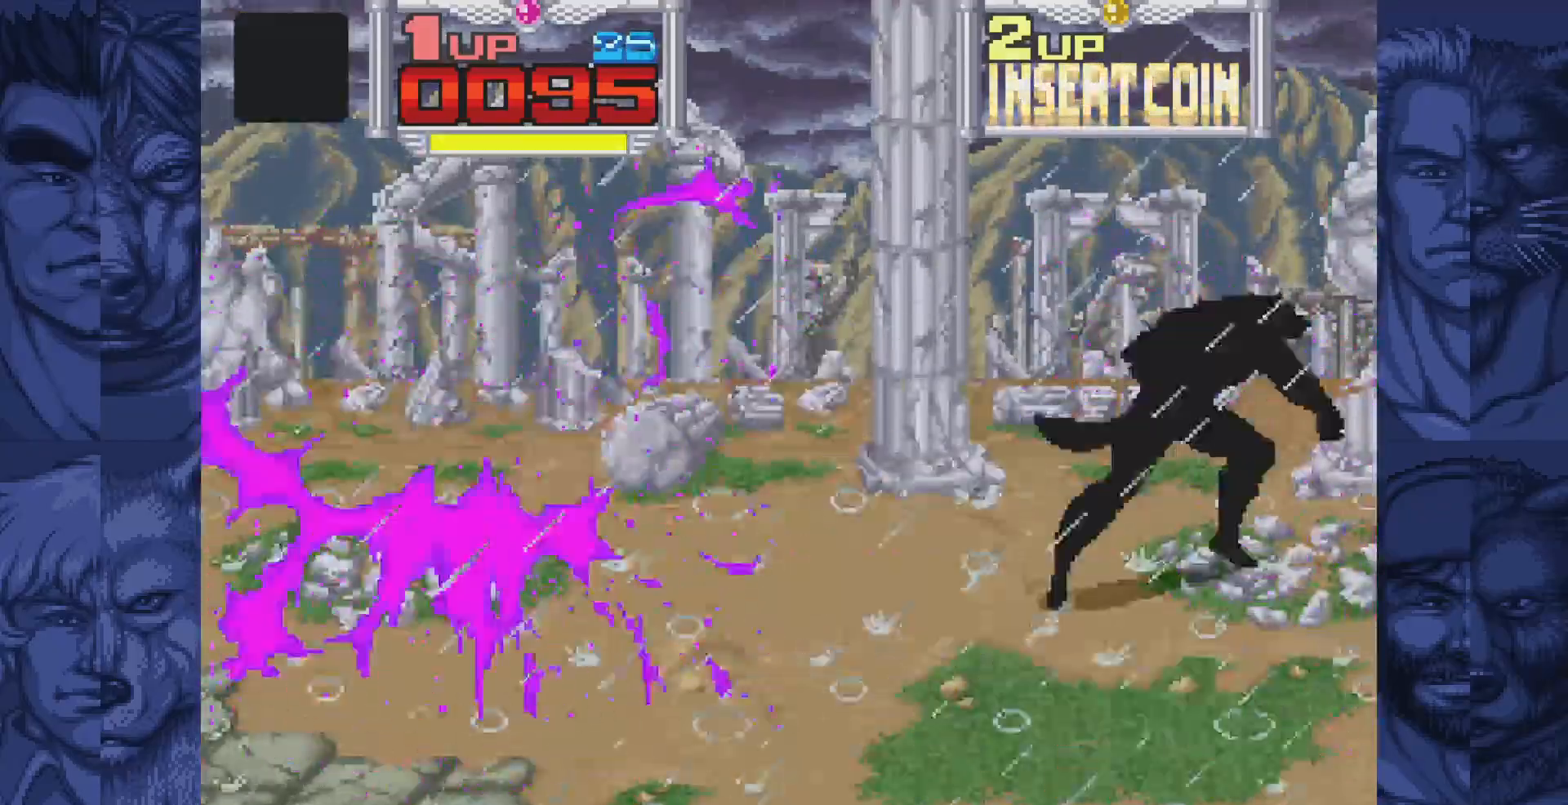
{"buttons": ["DPAD_RIGHT"], "events": [[317, "B", "down"], [367, "A", "down"], [400, "B", "up"], [433, "A", "up"]]}
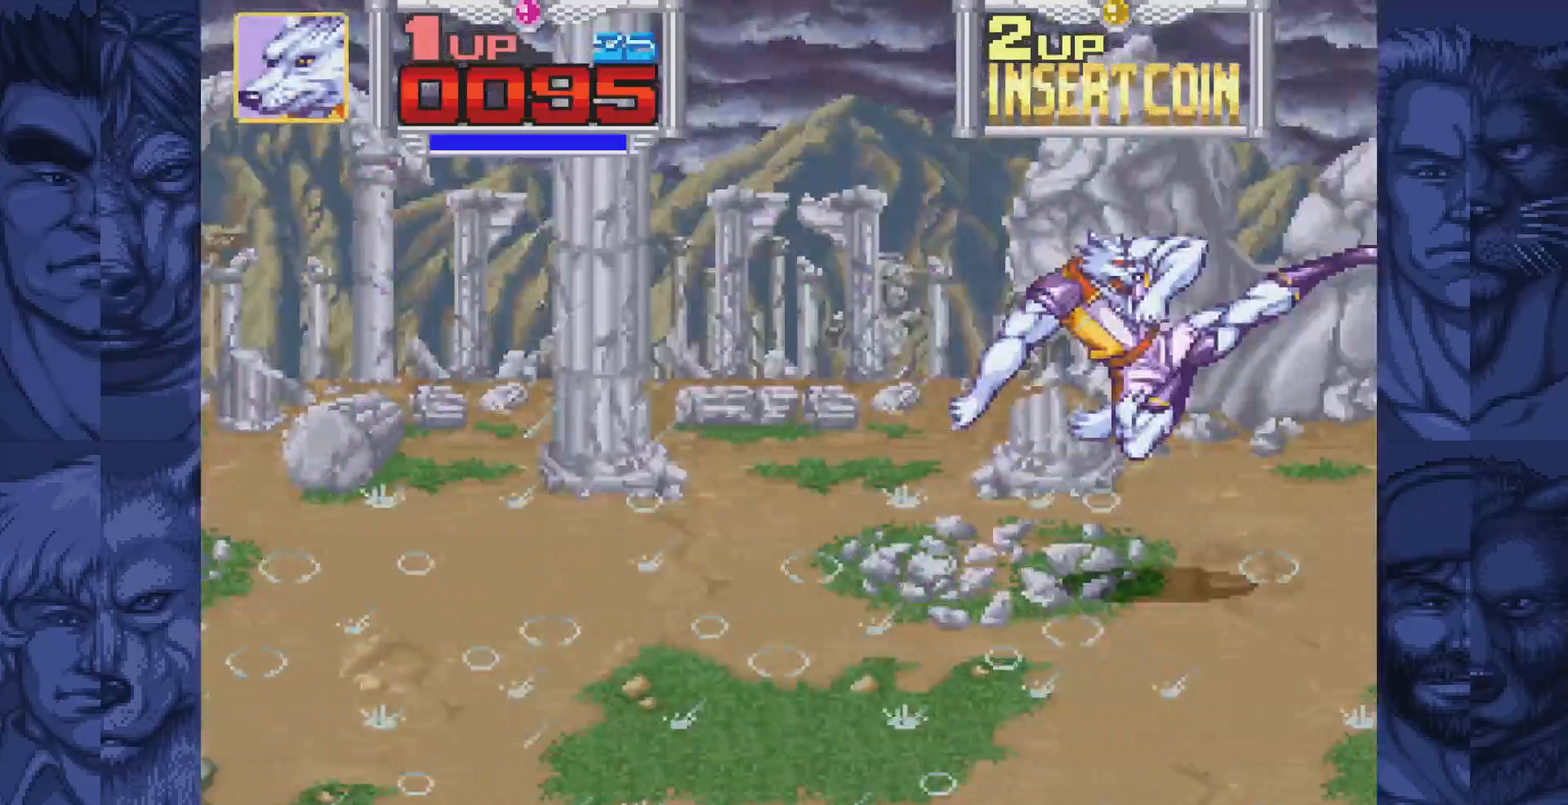
{"buttons": ["DPAD_RIGHT"], "events": [[233, "B", "down"], [267, "A", "down"], [300, "B", "up"], [350, "A", "up"]]}
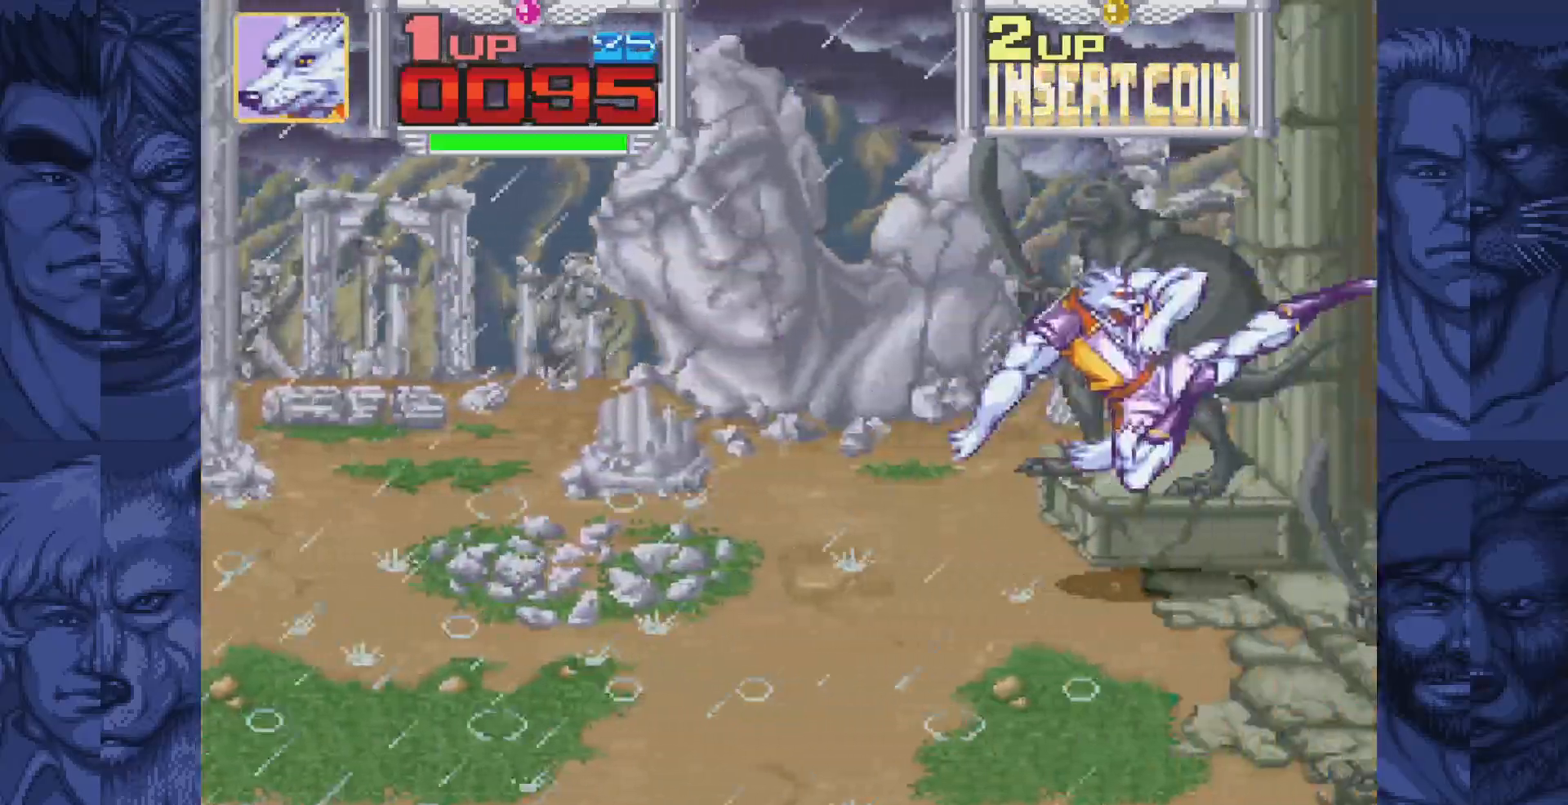
{"buttons": ["DPAD_LEFT"], "events": [[417, "DPAD_LEFT", "down"], [417, "DPAD_RIGHT", "up"], [417, "DPAD_UP", "down"], [433, "DPAD_UP", "up"]]}
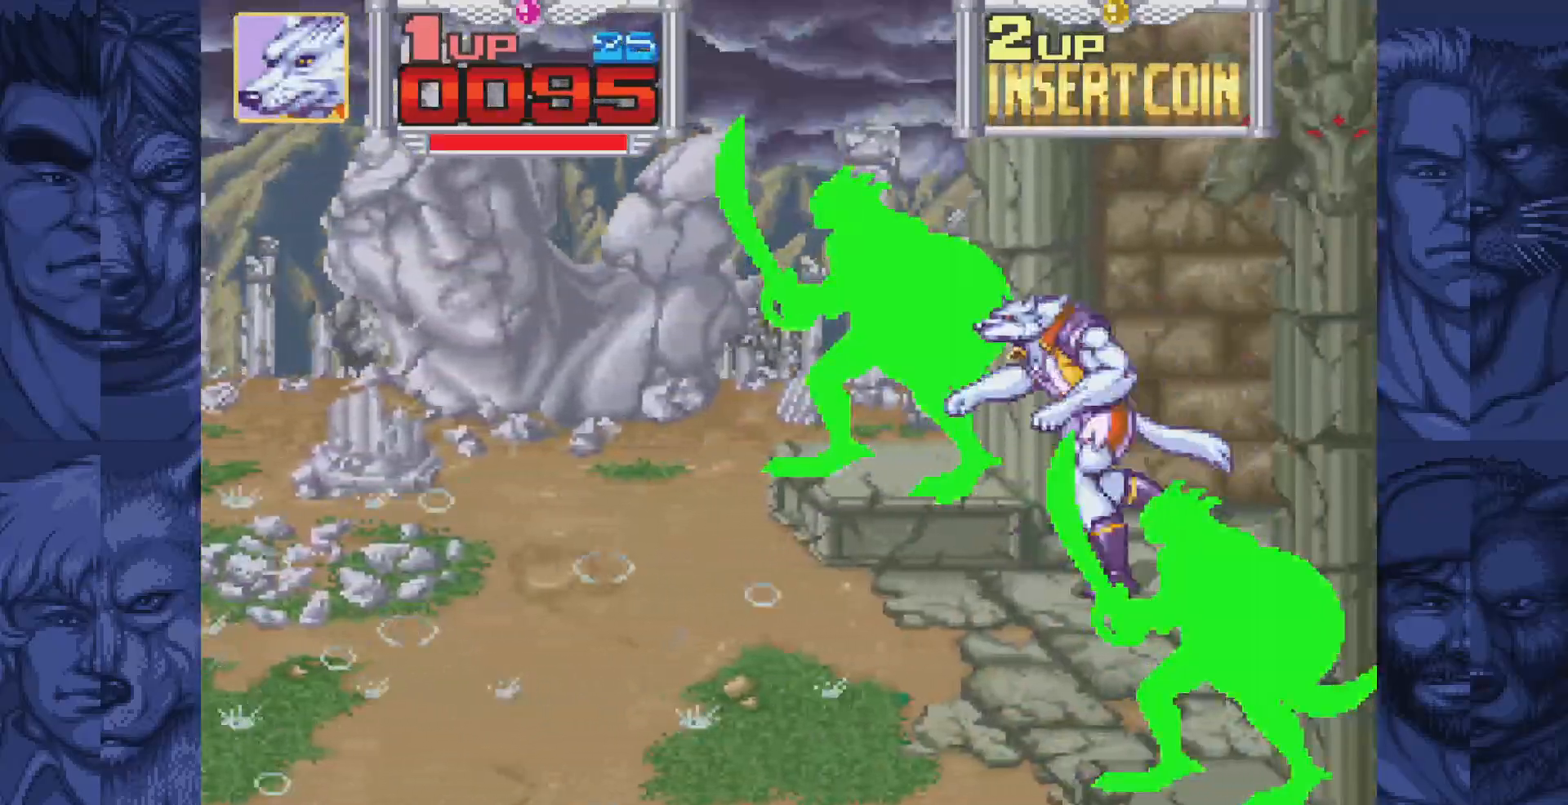
{"buttons": ["DPAD_LEFT"], "events": []}
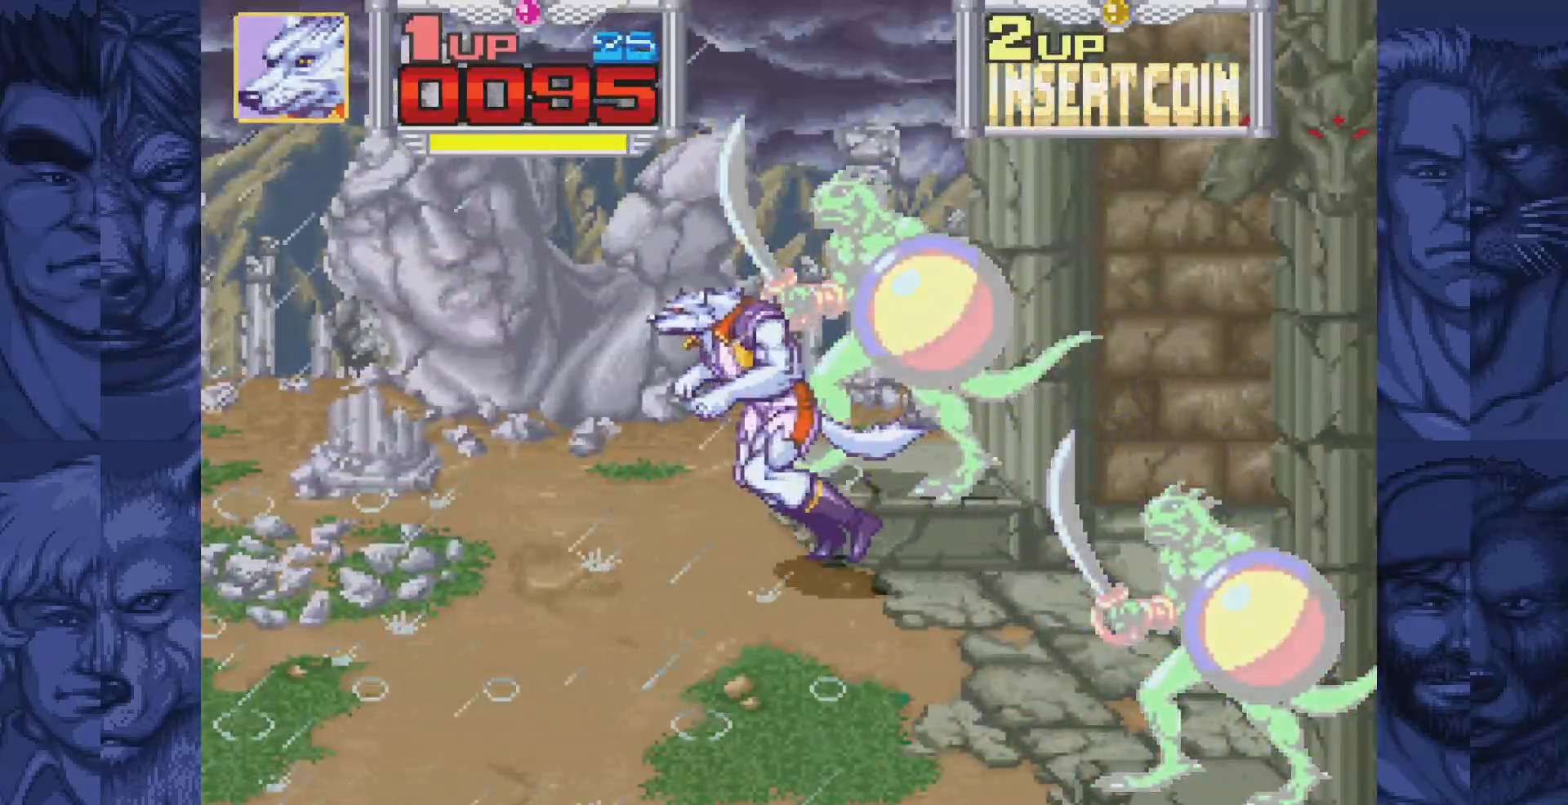
{"buttons": ["A"], "events": [[33, "DPAD_LEFT", "up"], [33, "DPAD_RIGHT", "down"], [150, "DPAD_RIGHT", "up"], [350, "B", "down"], [417, "A", "down"], [450, "B", "up"]]}
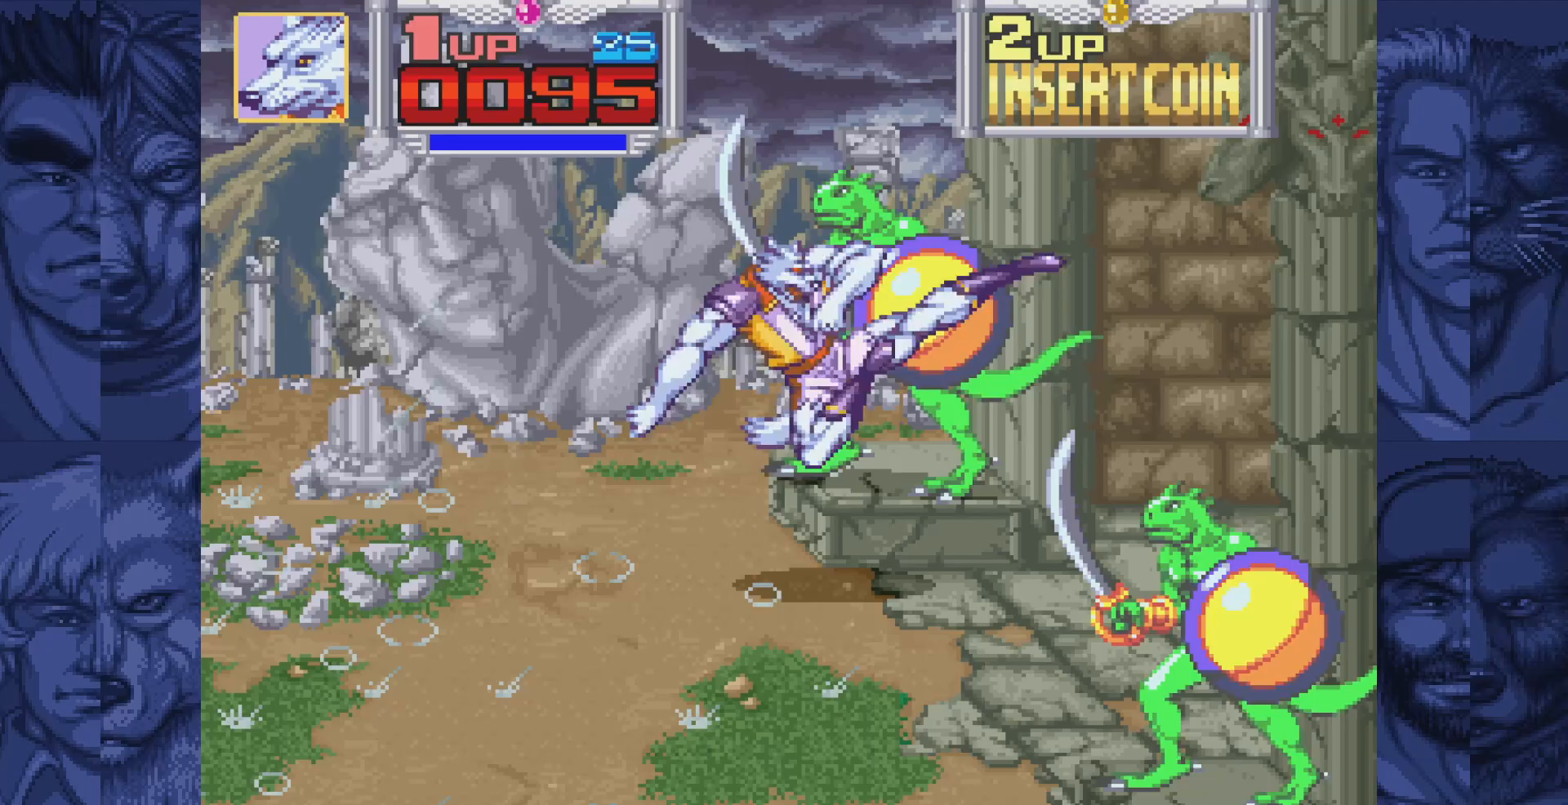
{"buttons": ["DPAD_RIGHT"], "events": [[17, "A", "up"], [483, "DPAD_RIGHT", "down"]]}
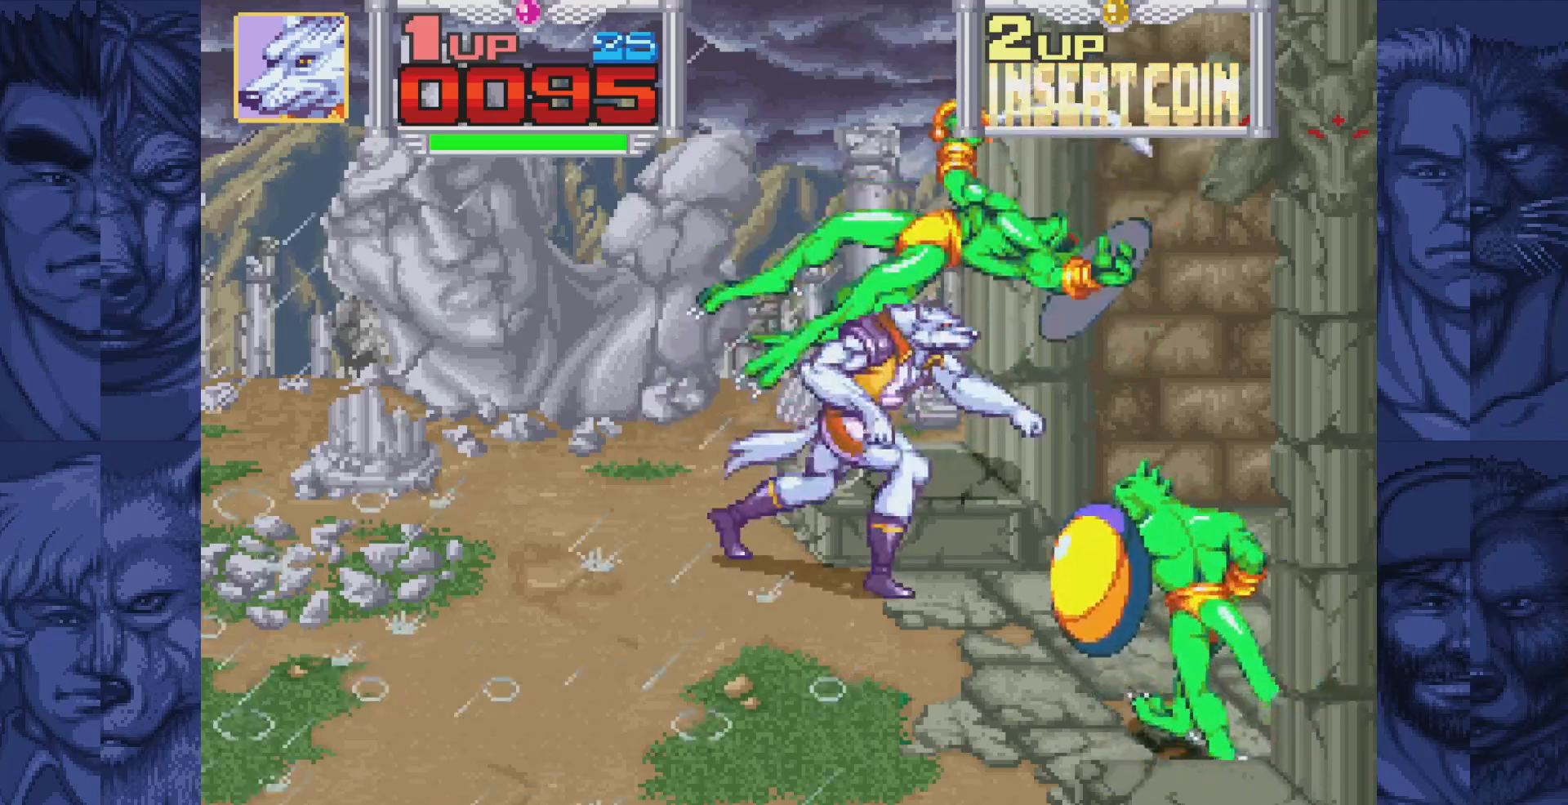
{"buttons": ["A"], "events": [[150, "DPAD_RIGHT", "up"], [283, "A", "down"], [350, "A", "up"], [467, "A", "down"]]}
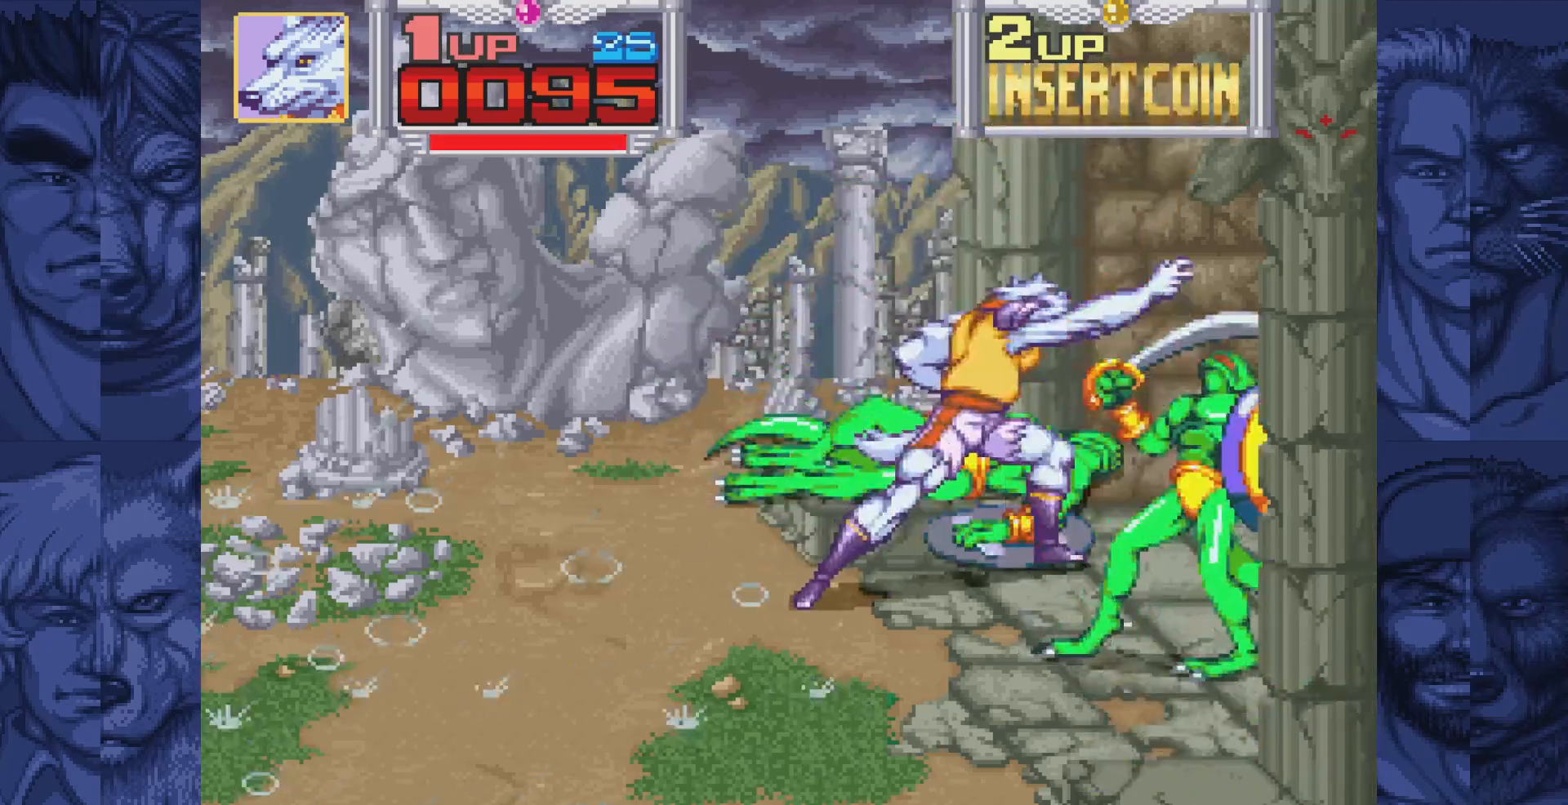
{"buttons": [], "events": [[33, "A", "up"], [183, "B", "down"], [300, "A", "down"], [300, "B", "up"], [367, "A", "up"]]}
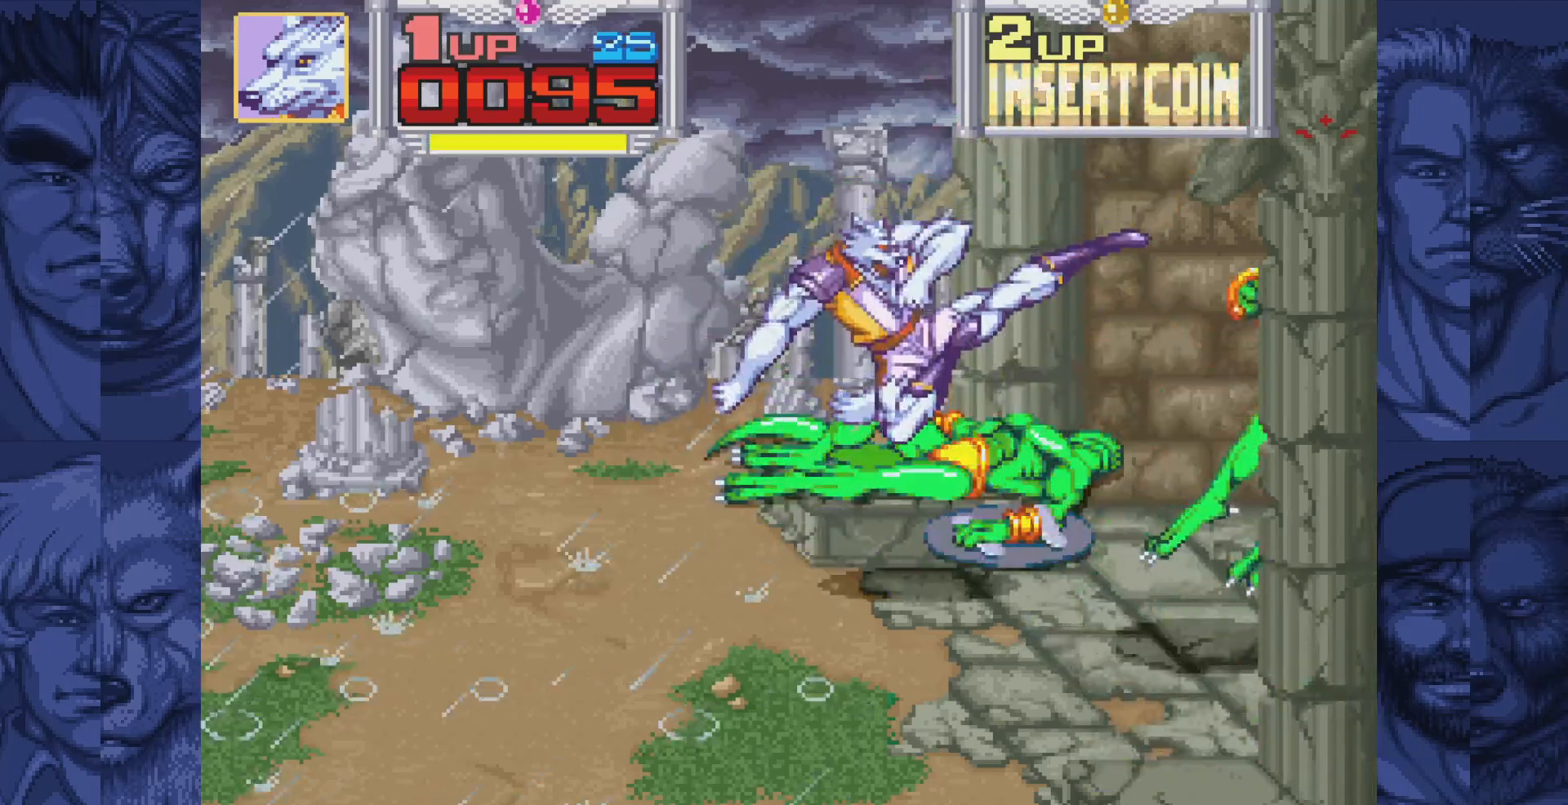
{"buttons": [], "events": [[233, "A", "down"], [283, "A", "up"], [417, "A", "down"], [483, "A", "up"]]}
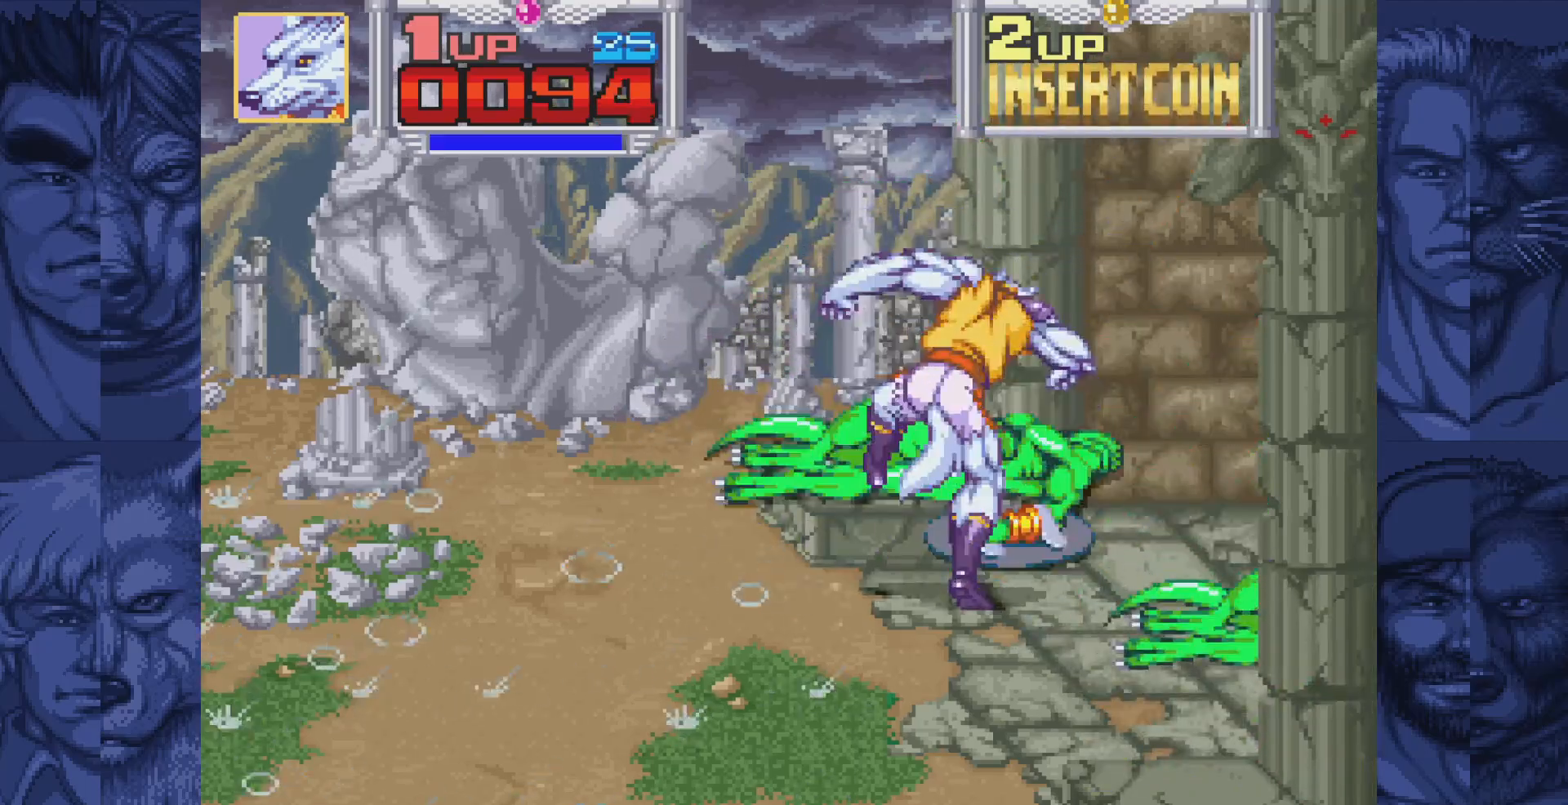
{"buttons": ["B", "DPAD_RIGHT"], "events": [[83, "A", "down"], [150, "A", "up"], [267, "DPAD_RIGHT", "down"], [317, "DPAD_DOWN", "down"], [433, "DPAD_DOWN", "up"], [467, "B", "down"]]}
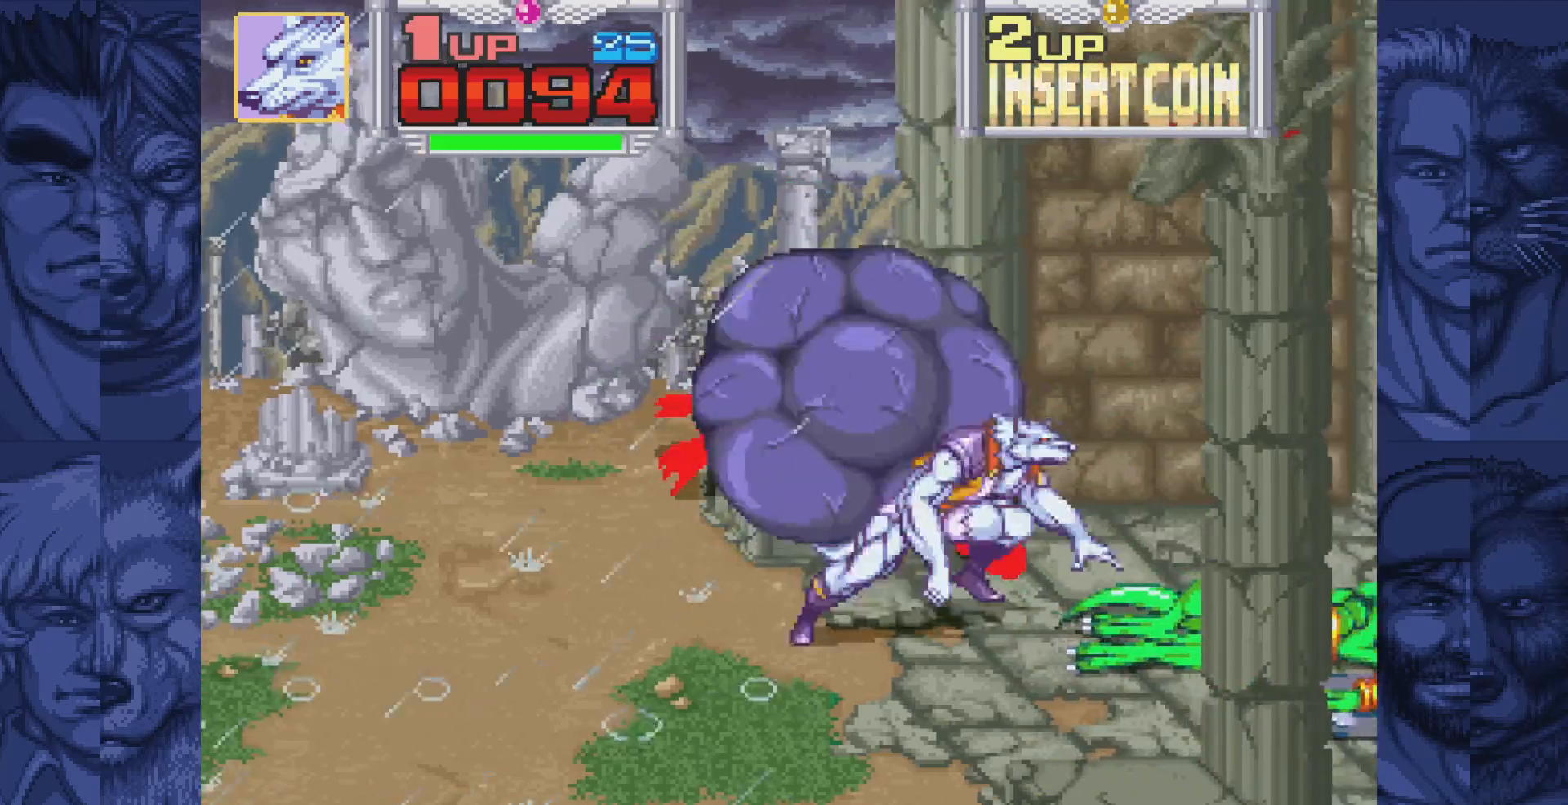
{"buttons": ["DPAD_RIGHT"], "events": [[17, "A", "down"], [50, "B", "up"], [83, "A", "up"], [133, "DPAD_DOWN", "down"], [383, "DPAD_DOWN", "up"]]}
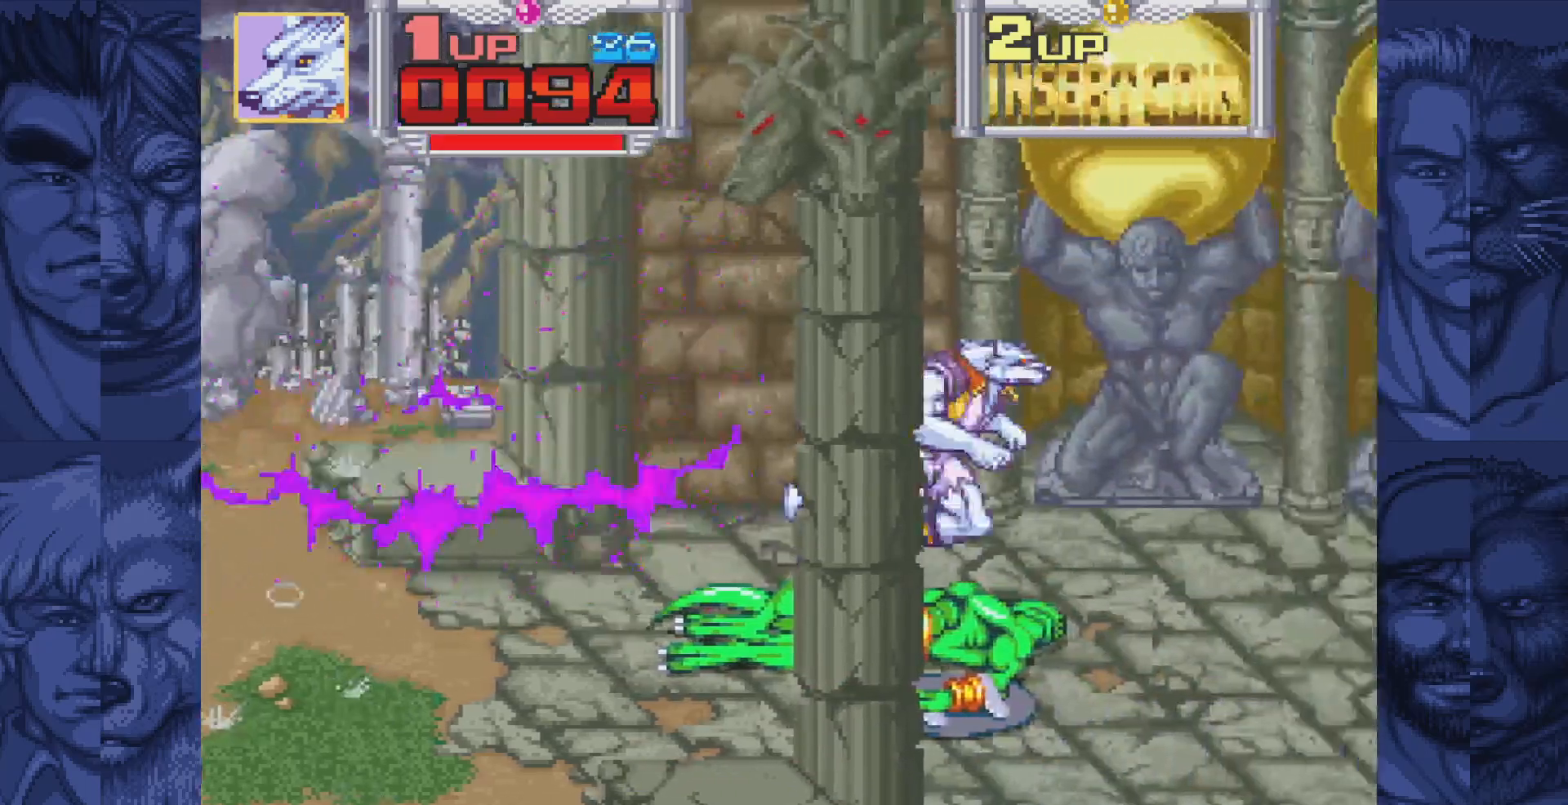
{"buttons": ["DPAD_DOWN", "DPAD_LEFT"], "events": [[250, "DPAD_DOWN", "down"], [300, "DPAD_RIGHT", "up"], [450, "DPAD_LEFT", "down"]]}
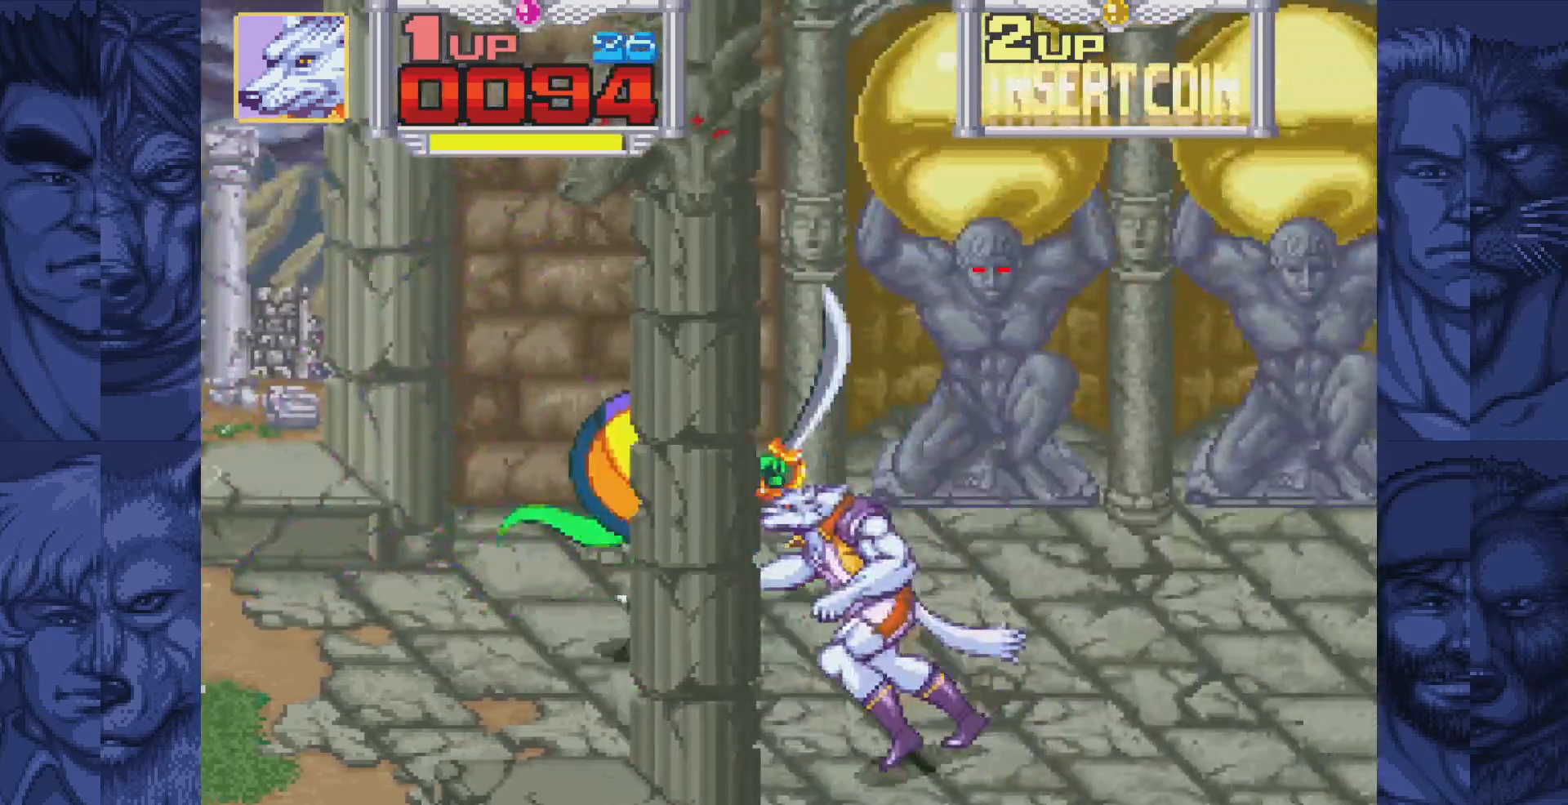
{"buttons": ["DPAD_UP", "DPAD_LEFT"], "events": [[133, "DPAD_DOWN", "up"], [217, "DPAD_UP", "down"]]}
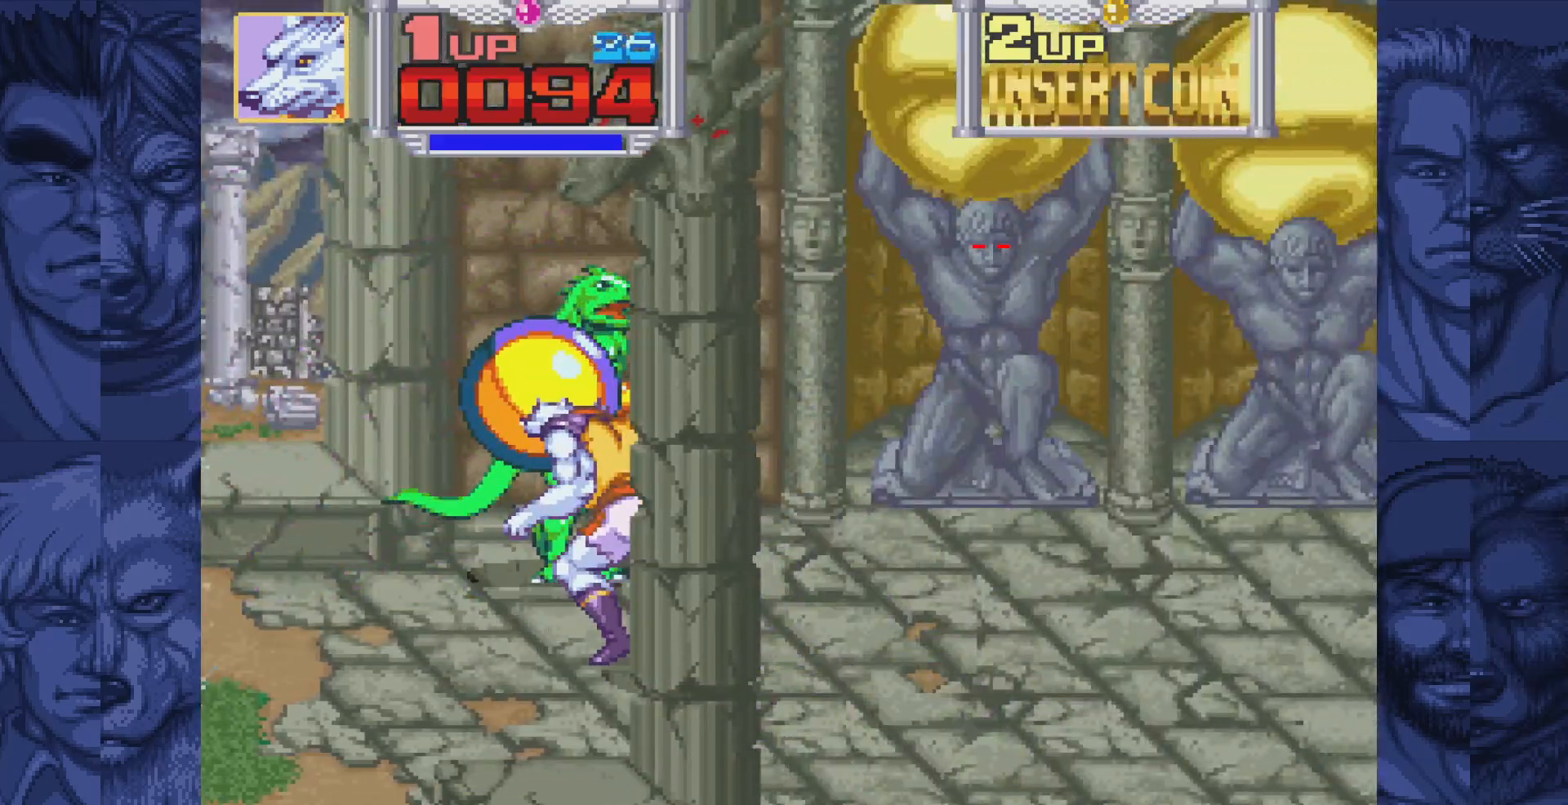
{"buttons": ["DPAD_UP"], "events": [[83, "DPAD_LEFT", "up"], [117, "DPAD_UP", "up"], [183, "A", "down"], [250, "A", "up"], [333, "A", "down"], [383, "A", "up"], [500, "DPAD_UP", "down"]]}